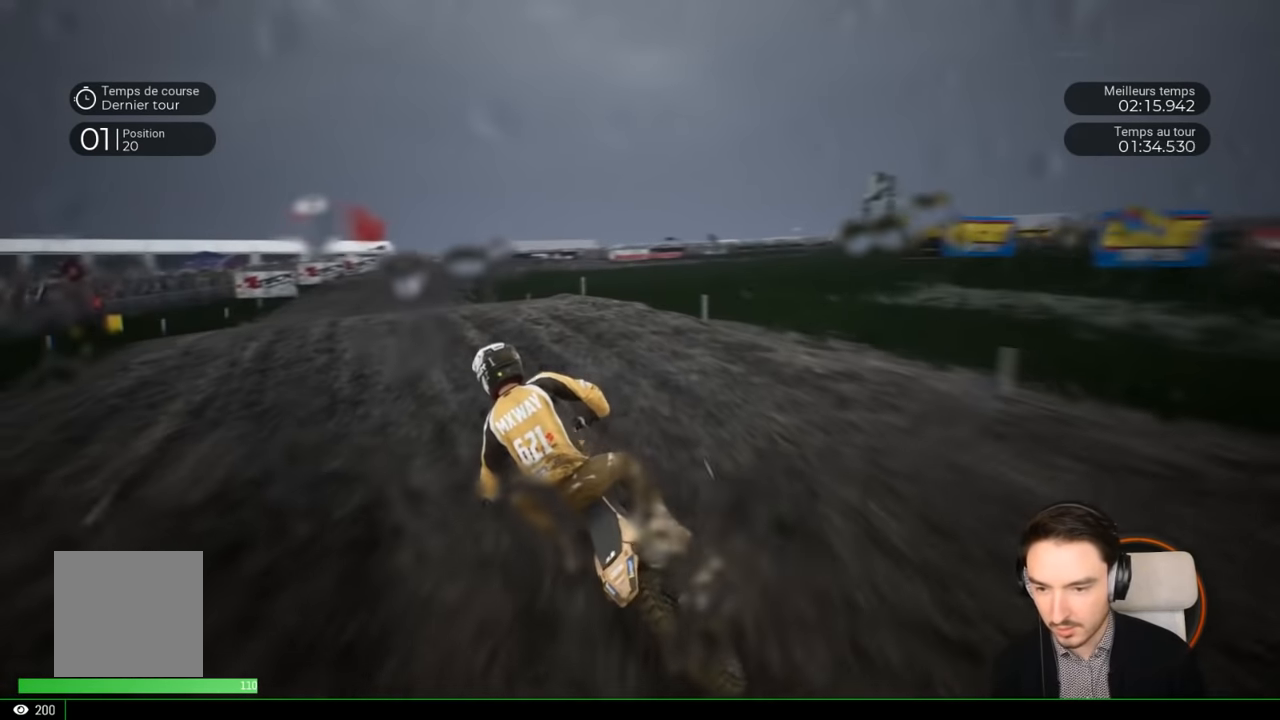
Gameplay with a controller (Xbox layout); each line is a JSON object with the inputs held at the frame after it. "events" lists button and stick changes between this image and that frame as [ms after this image, input, new state], when the widget could be followed in between. Not read: L3 R3.
{"buttons": ["R2"], "left_stick": "down-left", "right_stick": "center", "events": []}
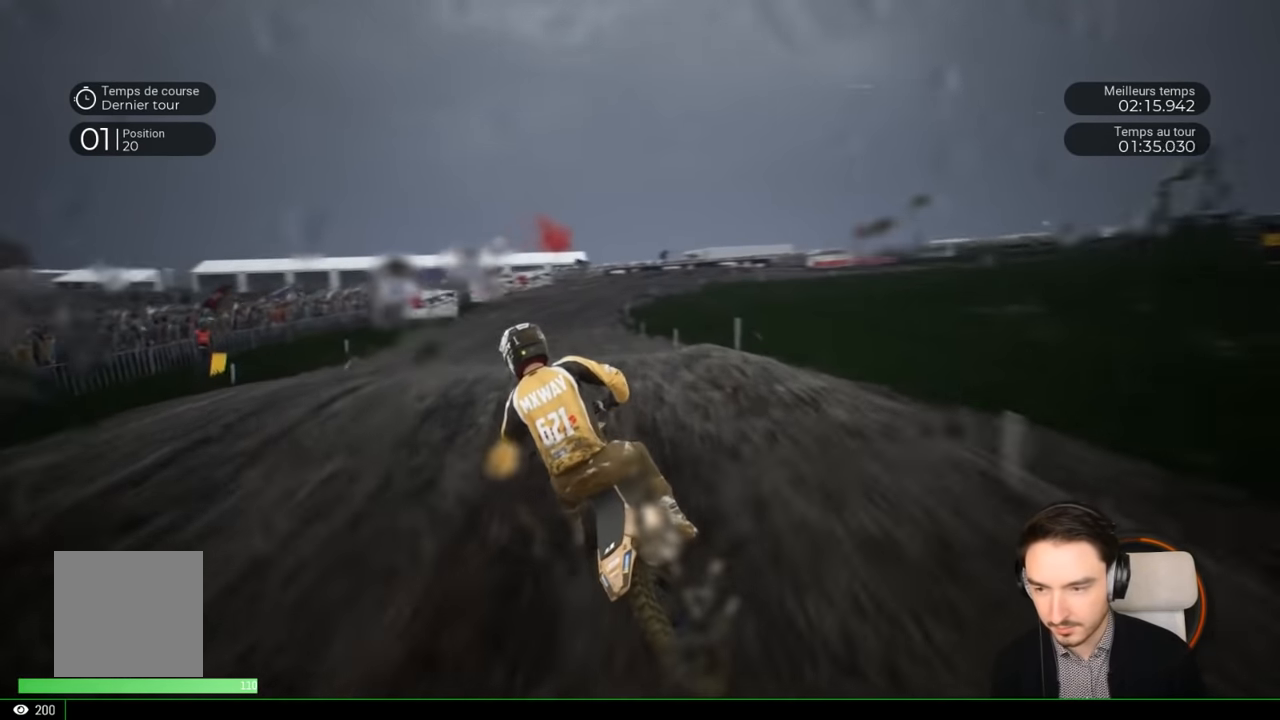
{"buttons": ["R2"], "left_stick": "down-left", "right_stick": "center", "events": []}
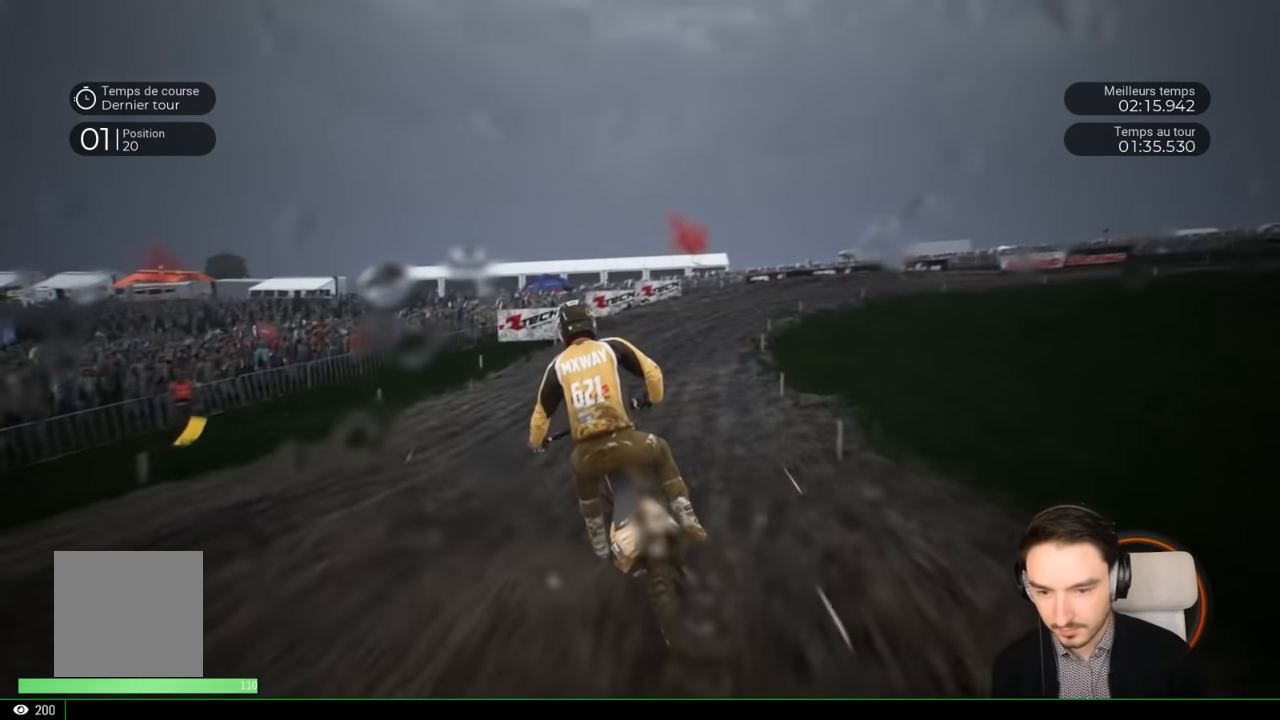
{"buttons": ["R2"], "left_stick": "right", "right_stick": "center", "events": [[50, "left_stick", "center"], [317, "left_stick", "right"]]}
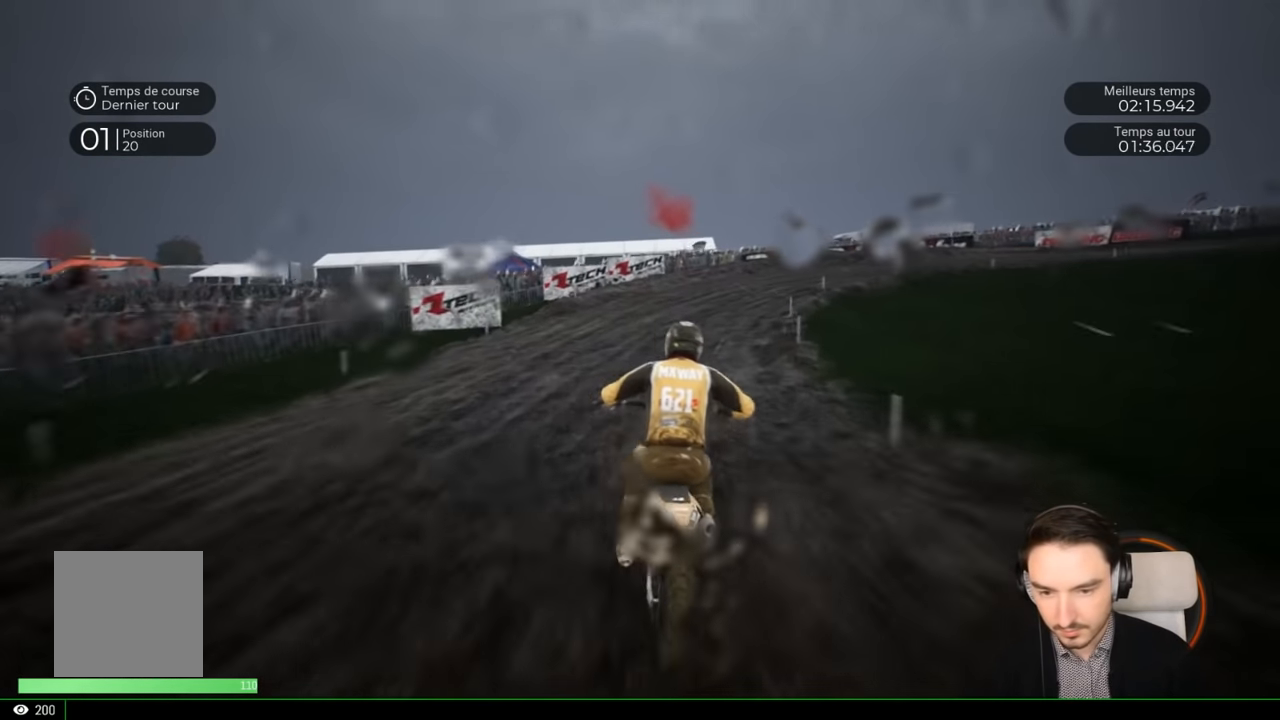
{"buttons": ["R2"], "left_stick": "right", "right_stick": "center", "events": []}
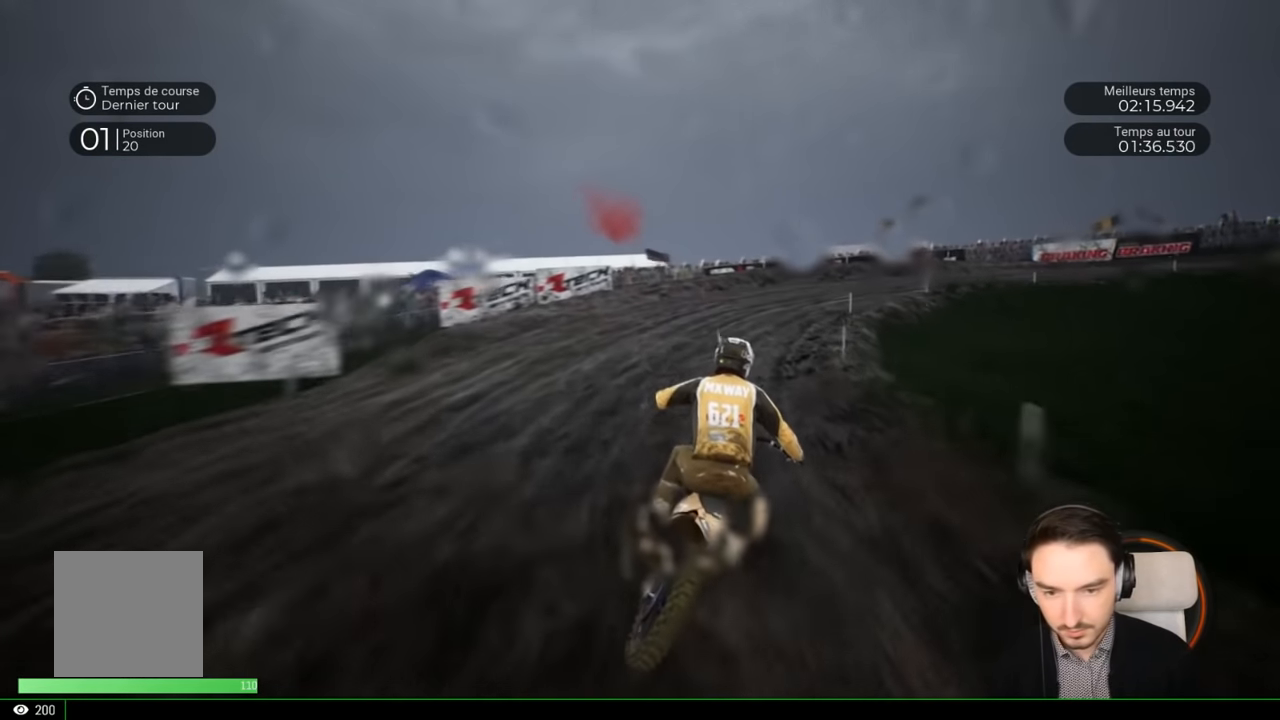
{"buttons": ["R2"], "left_stick": "right", "right_stick": "down-right", "events": [[117, "R2", "up"], [217, "right_stick", "down-right"], [350, "R2", "down"]]}
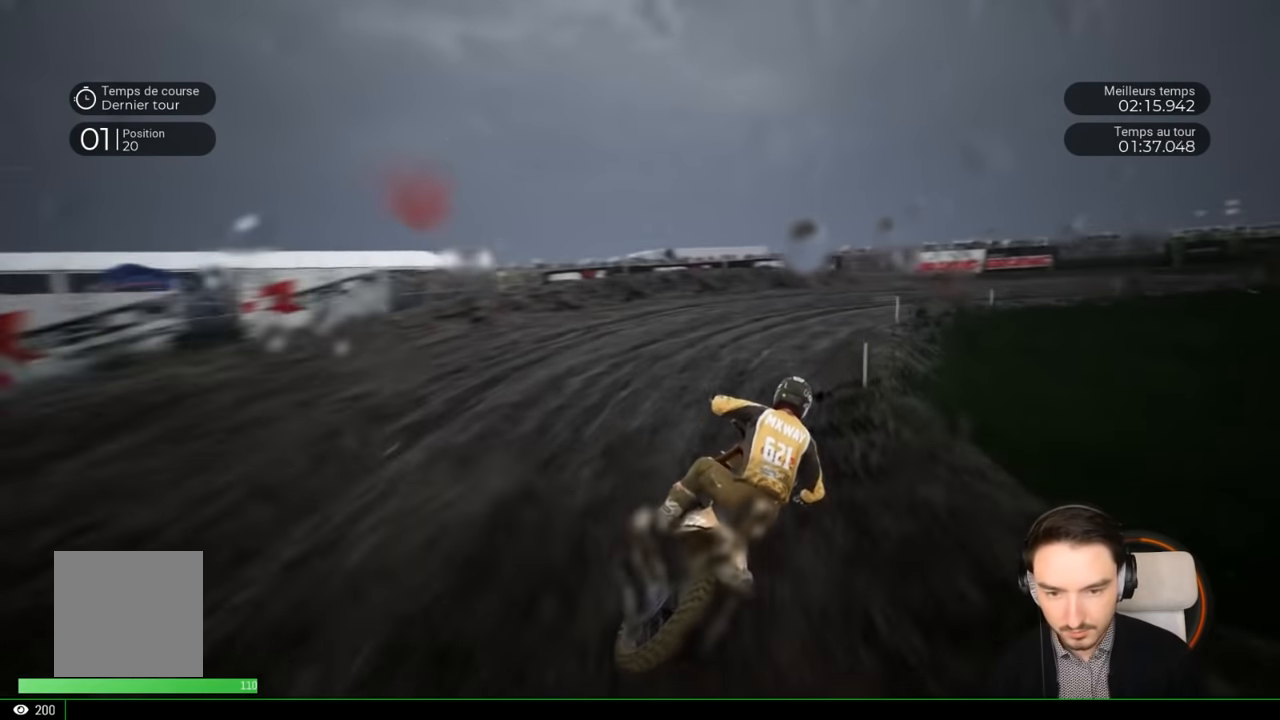
{"buttons": ["R2"], "left_stick": "right", "right_stick": "down-right", "events": []}
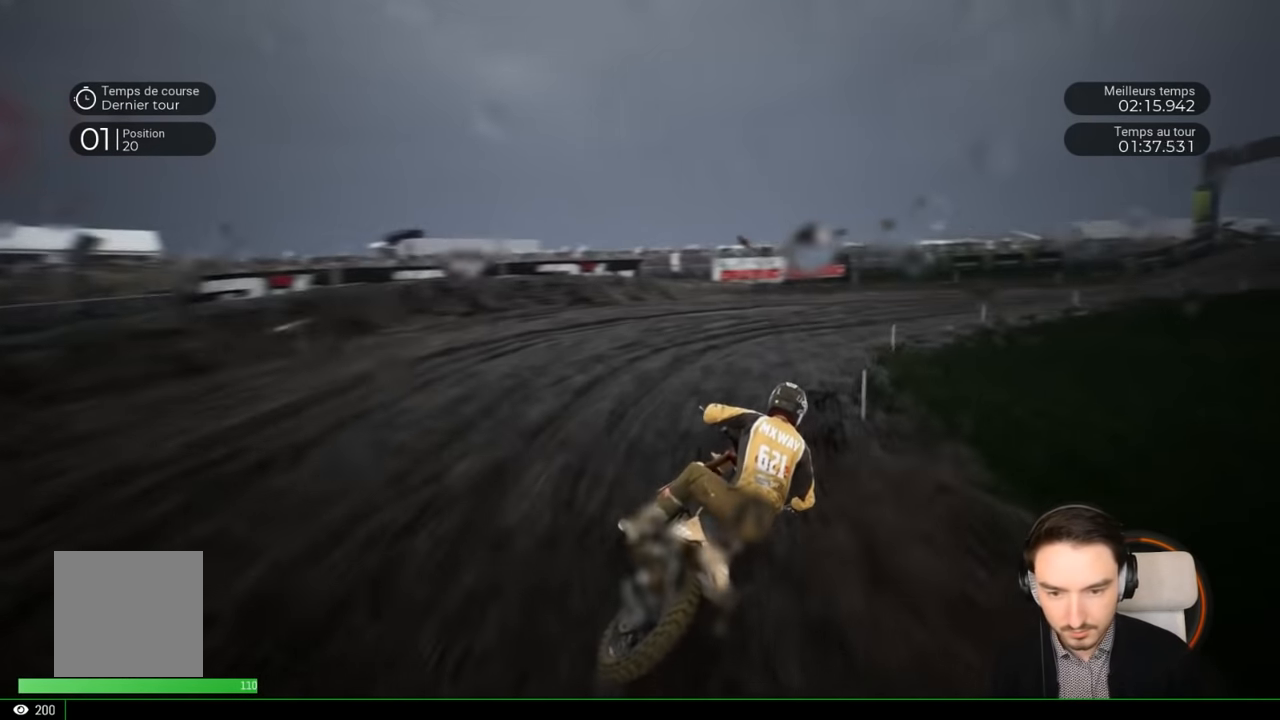
{"buttons": ["R2"], "left_stick": "right", "right_stick": "down-right", "events": []}
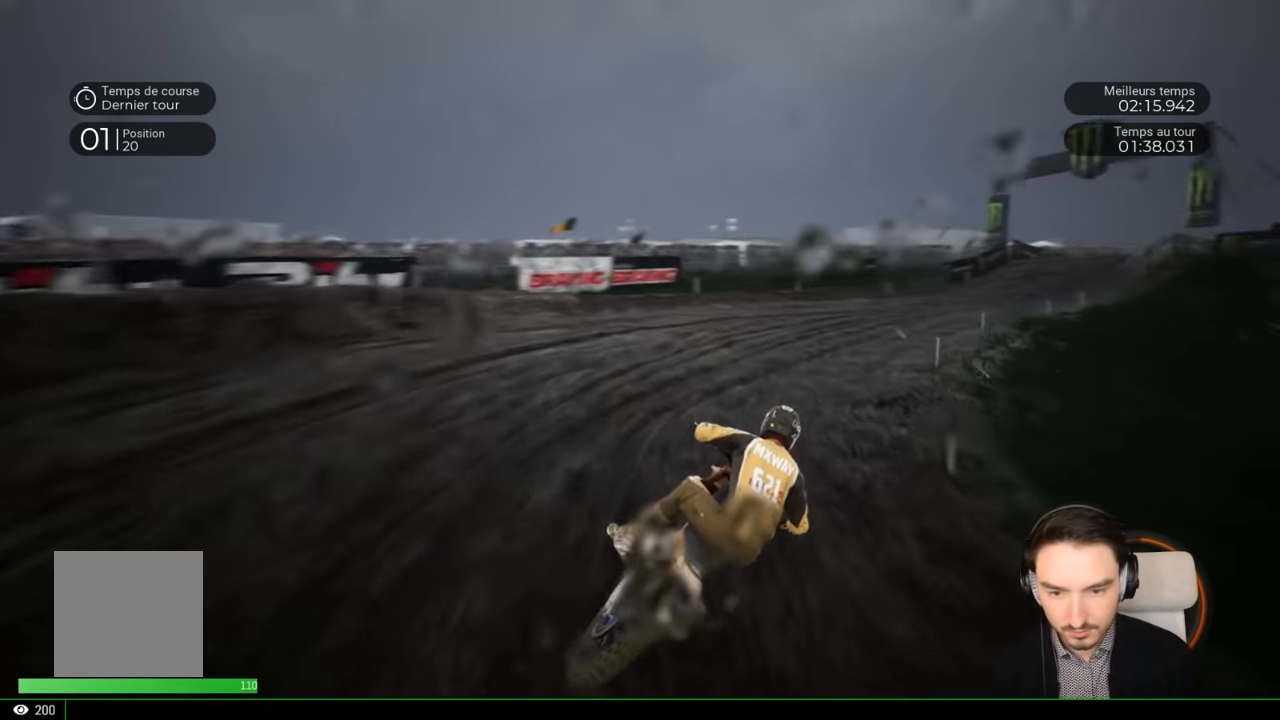
{"buttons": ["R2"], "left_stick": "right", "right_stick": "center", "events": [[283, "right_stick", "center"]]}
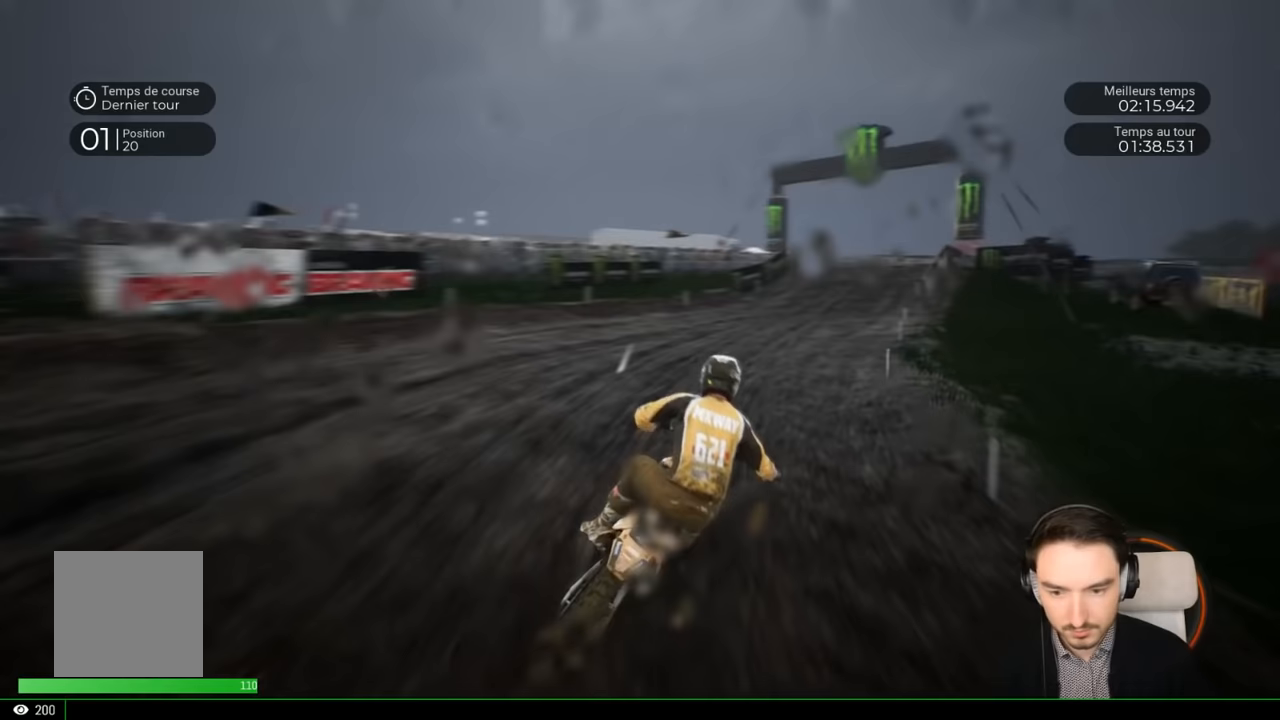
{"buttons": ["R2"], "left_stick": "right", "right_stick": "center", "events": []}
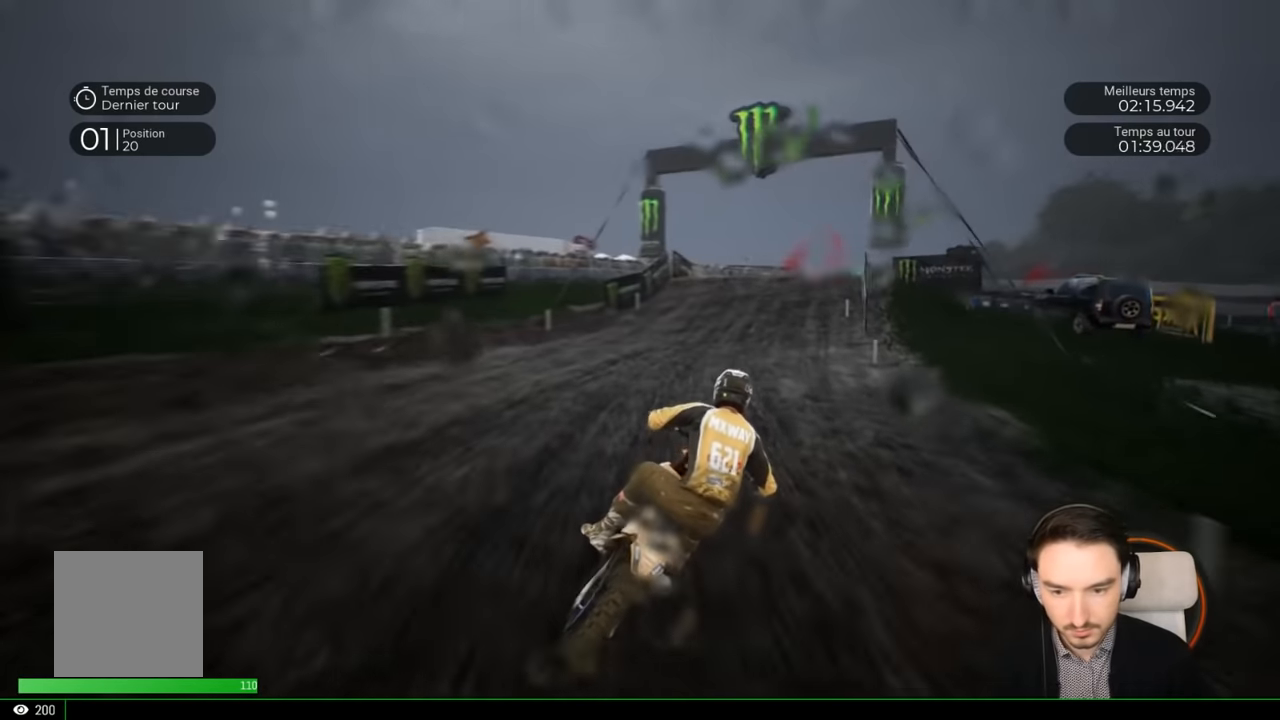
{"buttons": ["R2"], "left_stick": "right", "right_stick": "center", "events": []}
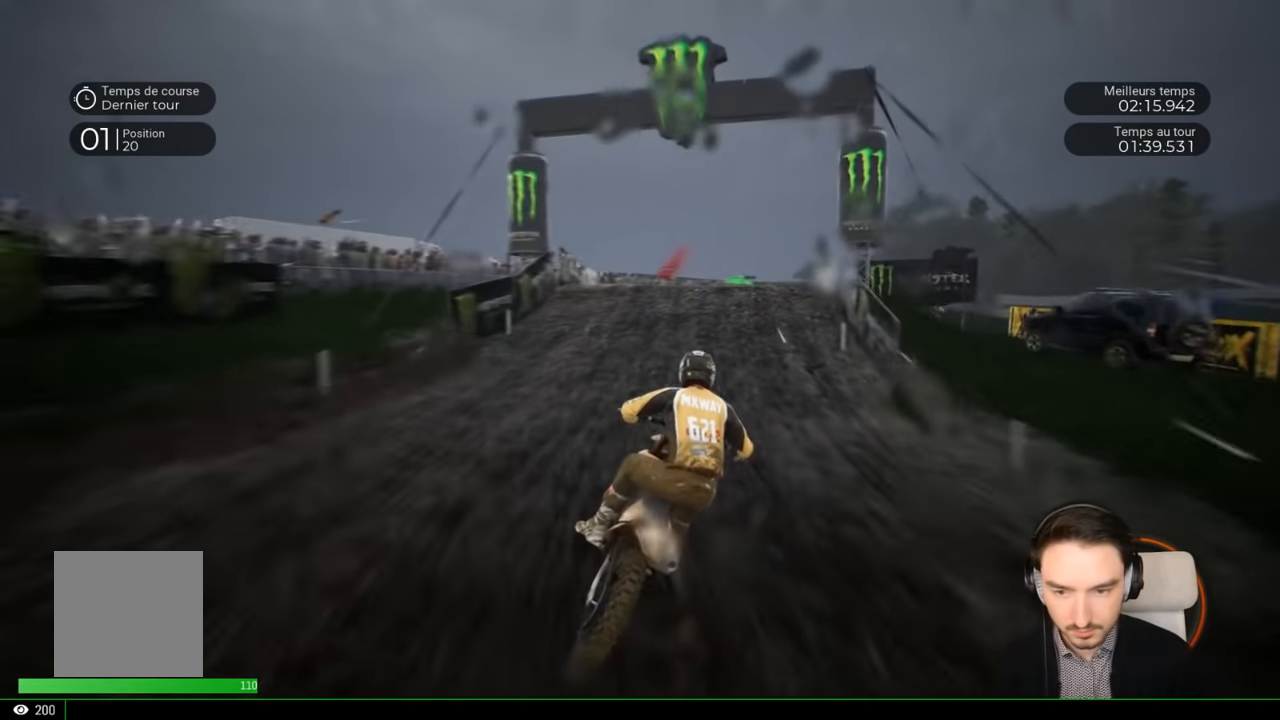
{"buttons": ["R2"], "left_stick": "down-right", "right_stick": "down", "events": [[483, "left_stick", "down-right"], [483, "right_stick", "down"]]}
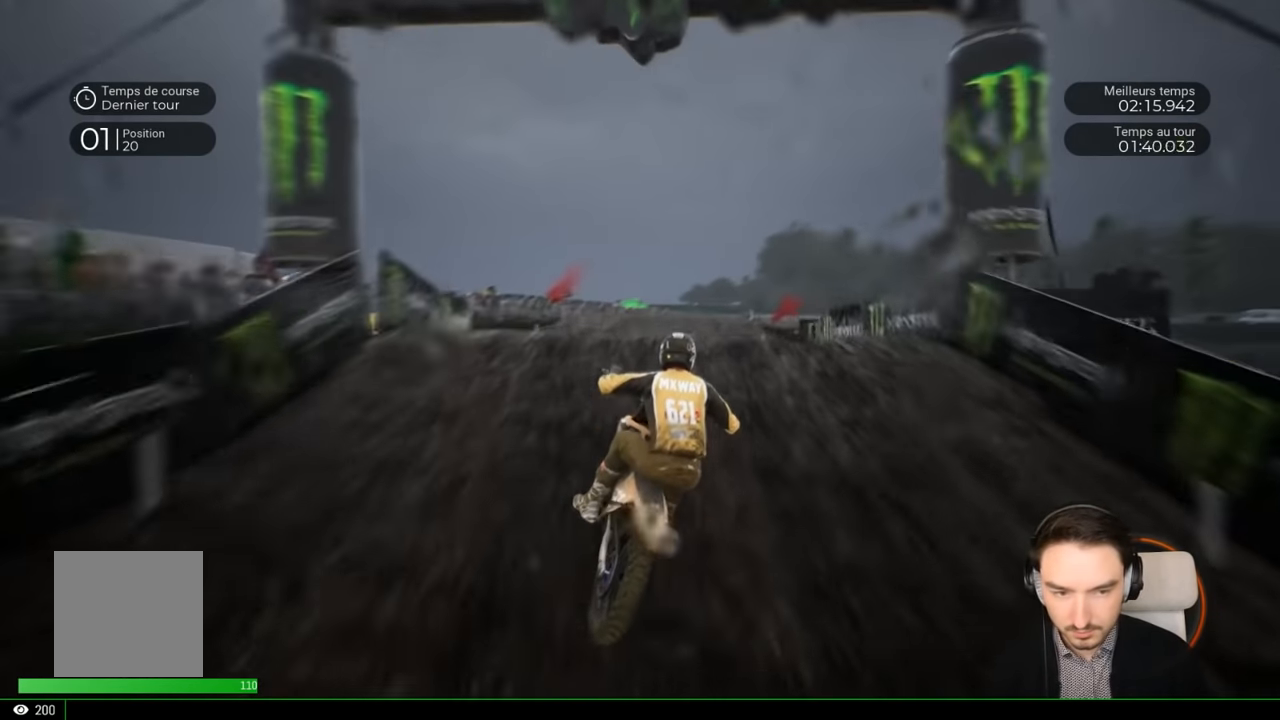
{"buttons": [], "left_stick": "up-right", "right_stick": "up", "events": [[133, "left_stick", "center"], [200, "right_stick", "center"], [383, "left_stick", "up-right"], [383, "right_stick", "up"], [483, "R2", "up"]]}
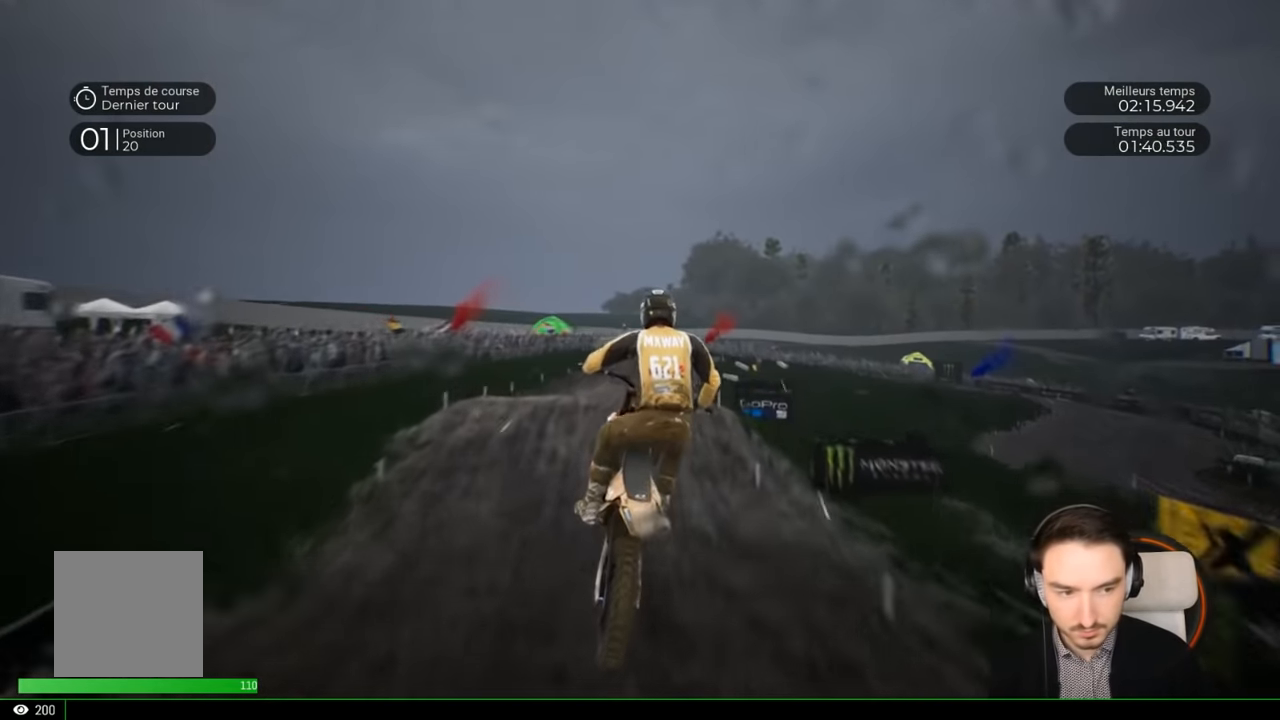
{"buttons": [], "left_stick": "center", "right_stick": "center", "events": [[117, "left_stick", "center"], [283, "right_stick", "center"]]}
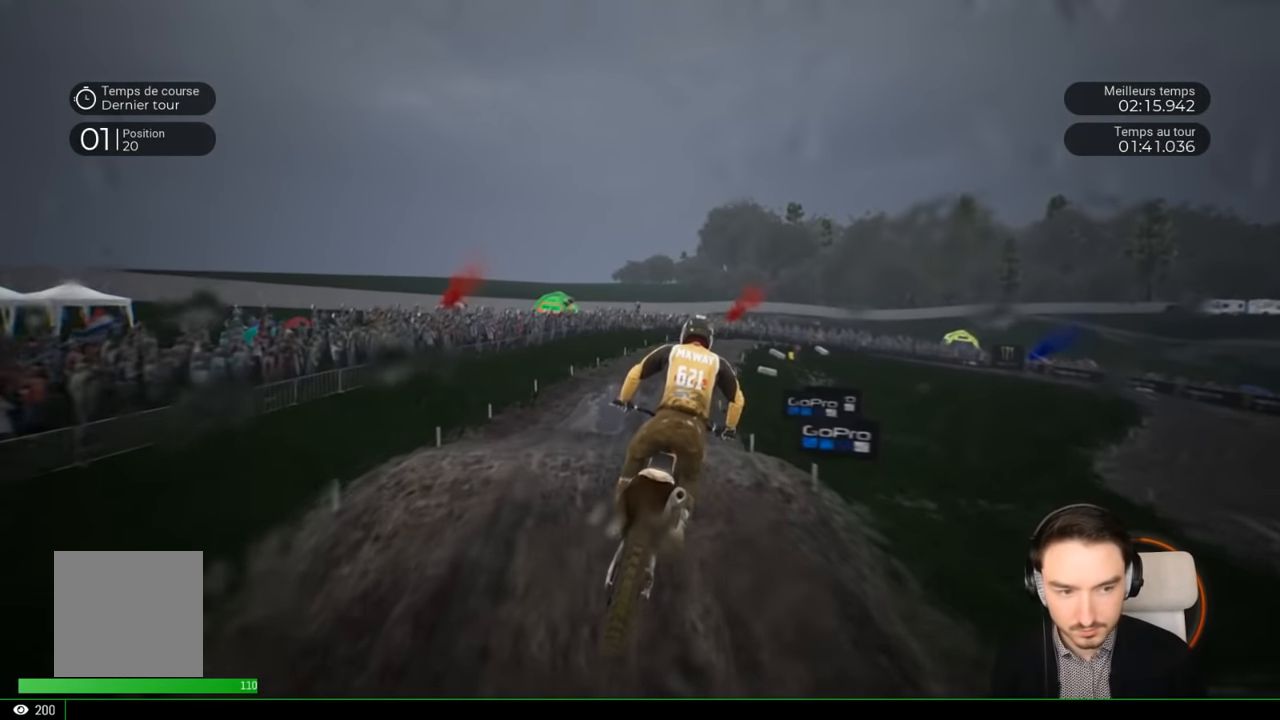
{"buttons": ["R2"], "left_stick": "center", "right_stick": "center", "events": [[250, "R2", "down"]]}
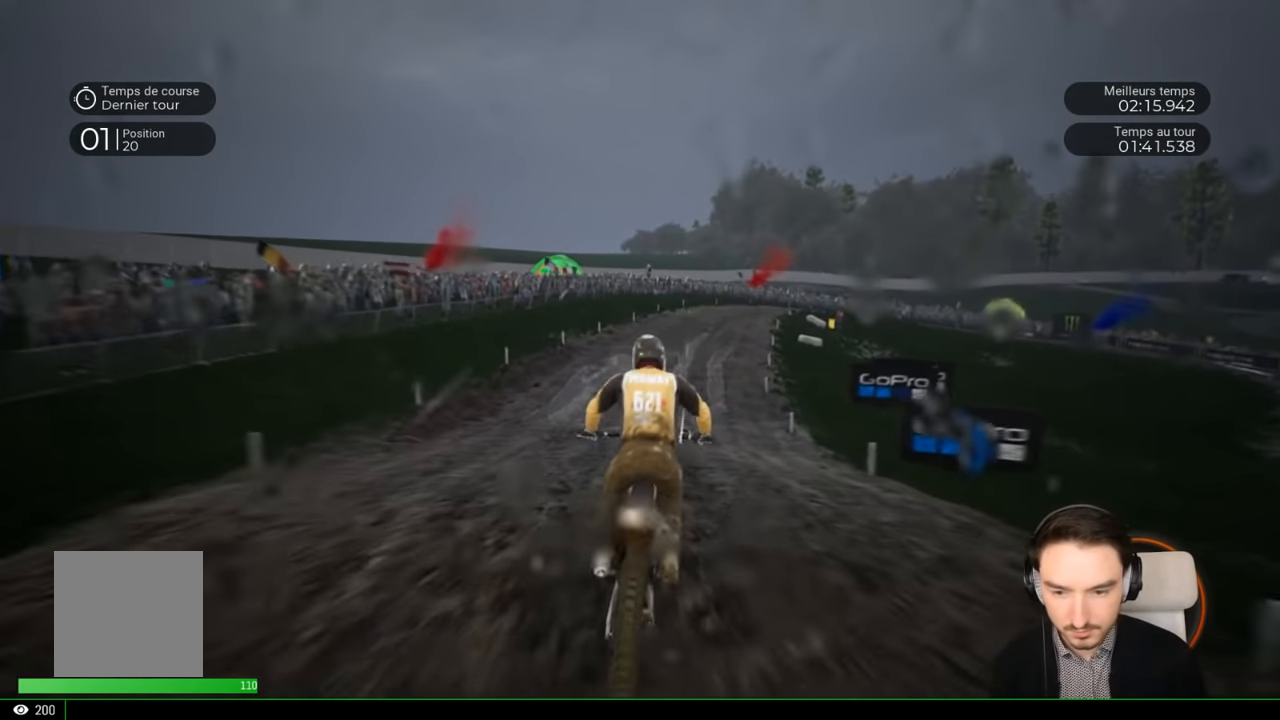
{"buttons": ["R2"], "left_stick": "center", "right_stick": "center", "events": [[50, "left_stick", "down-right"], [50, "right_stick", "down"], [267, "right_stick", "center"], [450, "left_stick", "center"]]}
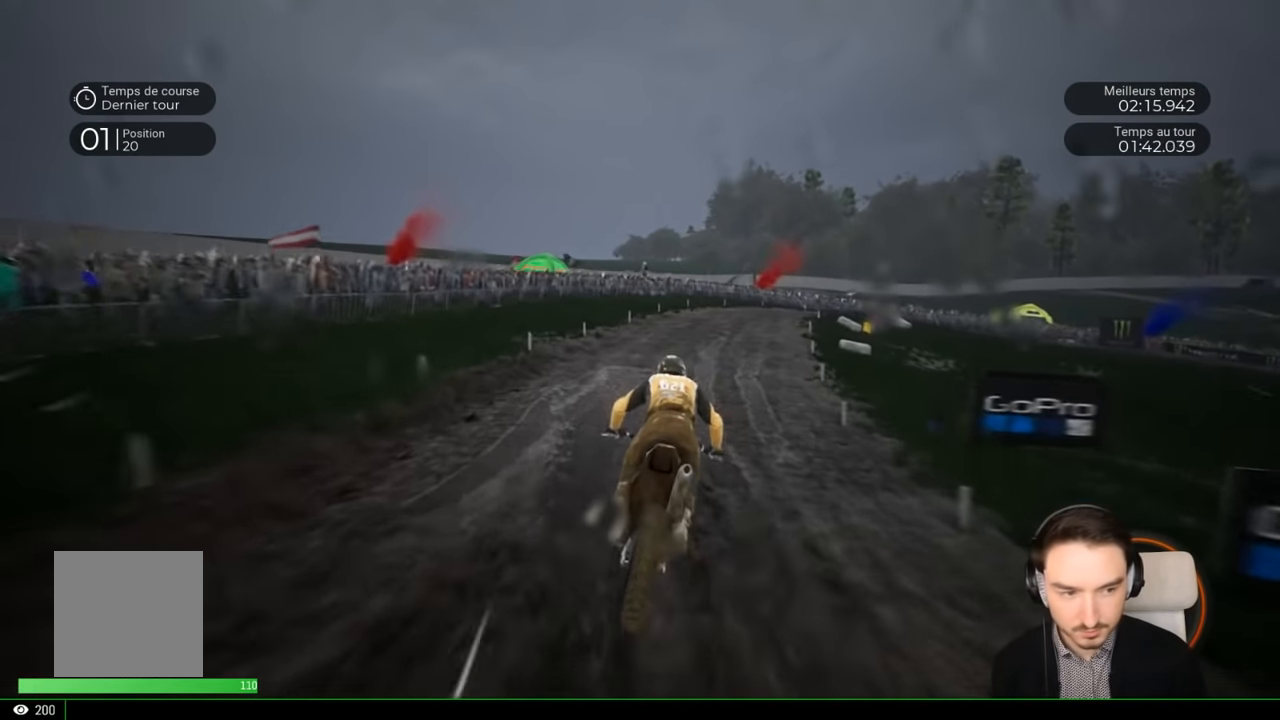
{"buttons": ["R2"], "left_stick": "right", "right_stick": "center", "events": [[150, "left_stick", "right"], [350, "left_stick", "center"], [417, "left_stick", "right"]]}
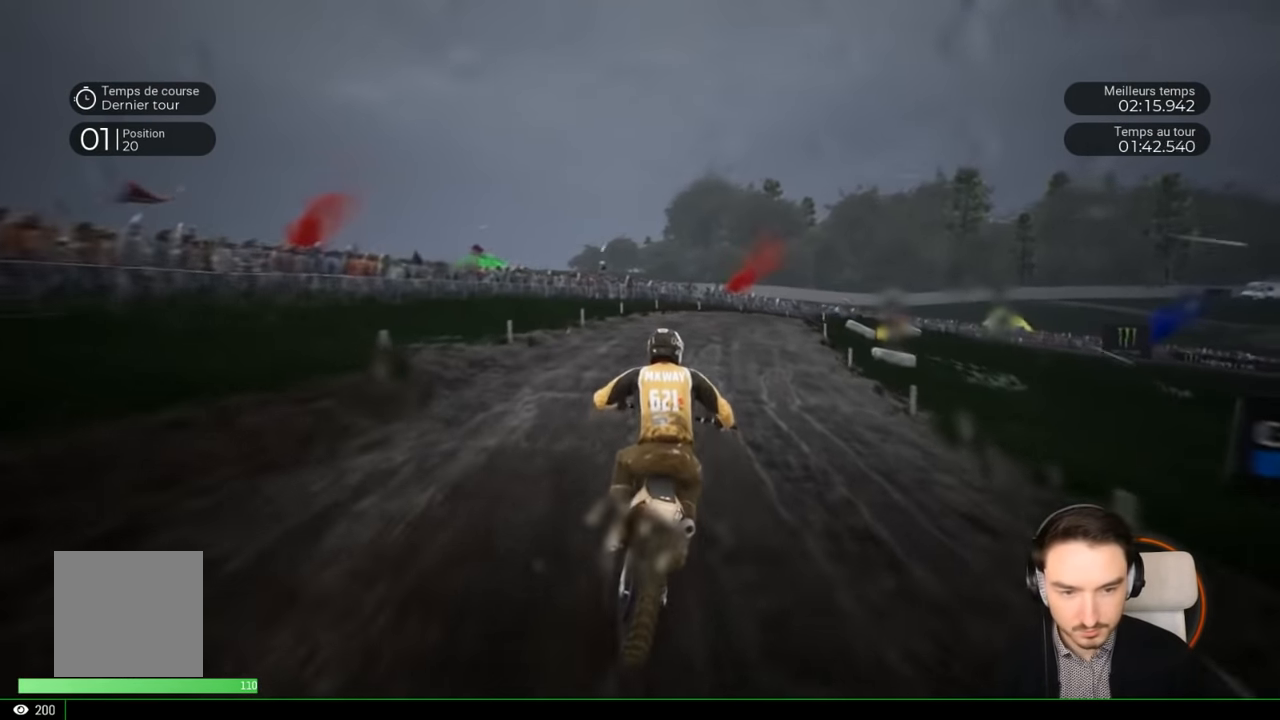
{"buttons": ["R2"], "left_stick": "right", "right_stick": "center", "events": []}
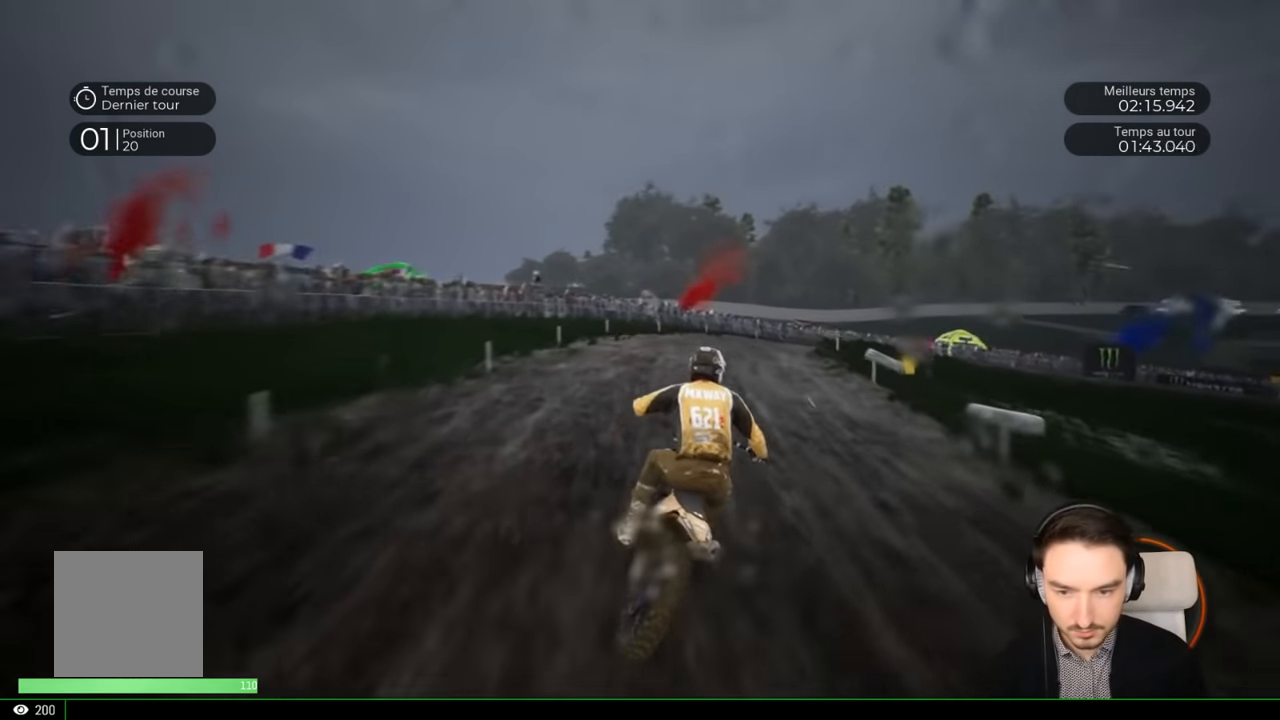
{"buttons": [], "left_stick": "right", "right_stick": "center", "events": [[350, "R2", "up"]]}
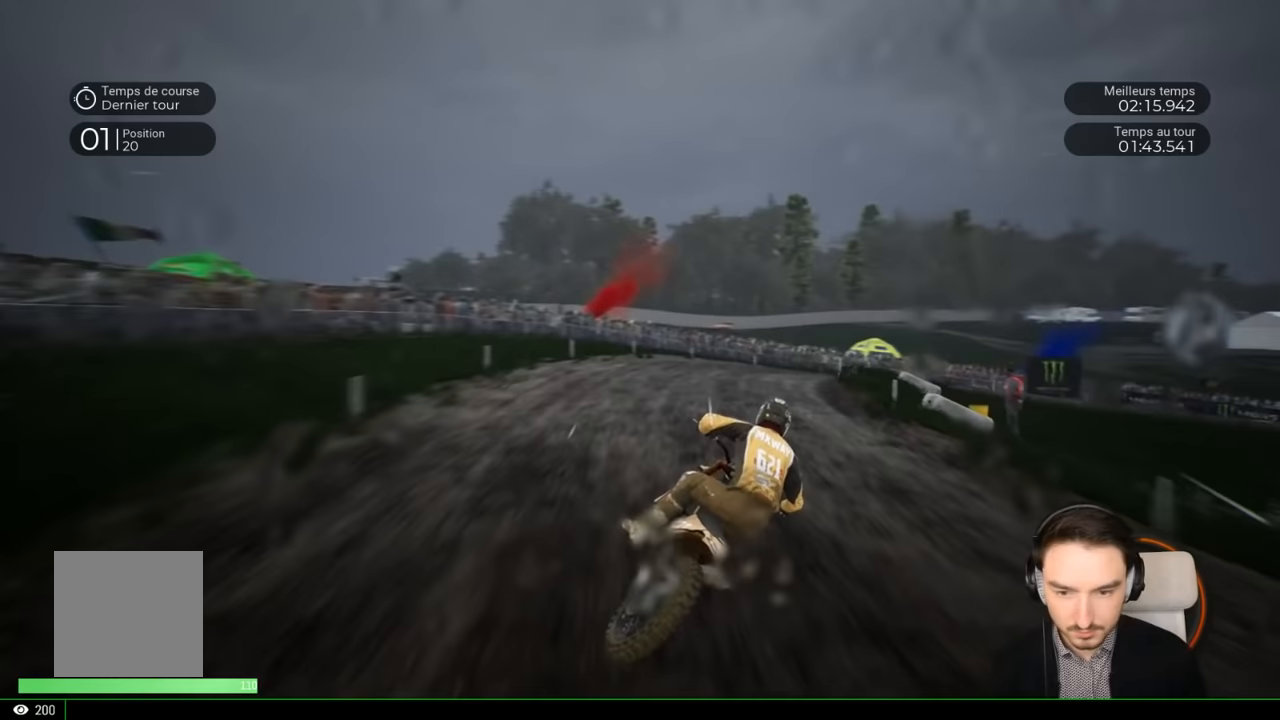
{"buttons": ["R2"], "left_stick": "right", "right_stick": "down-right", "events": [[17, "right_stick", "down-right"], [317, "R2", "down"]]}
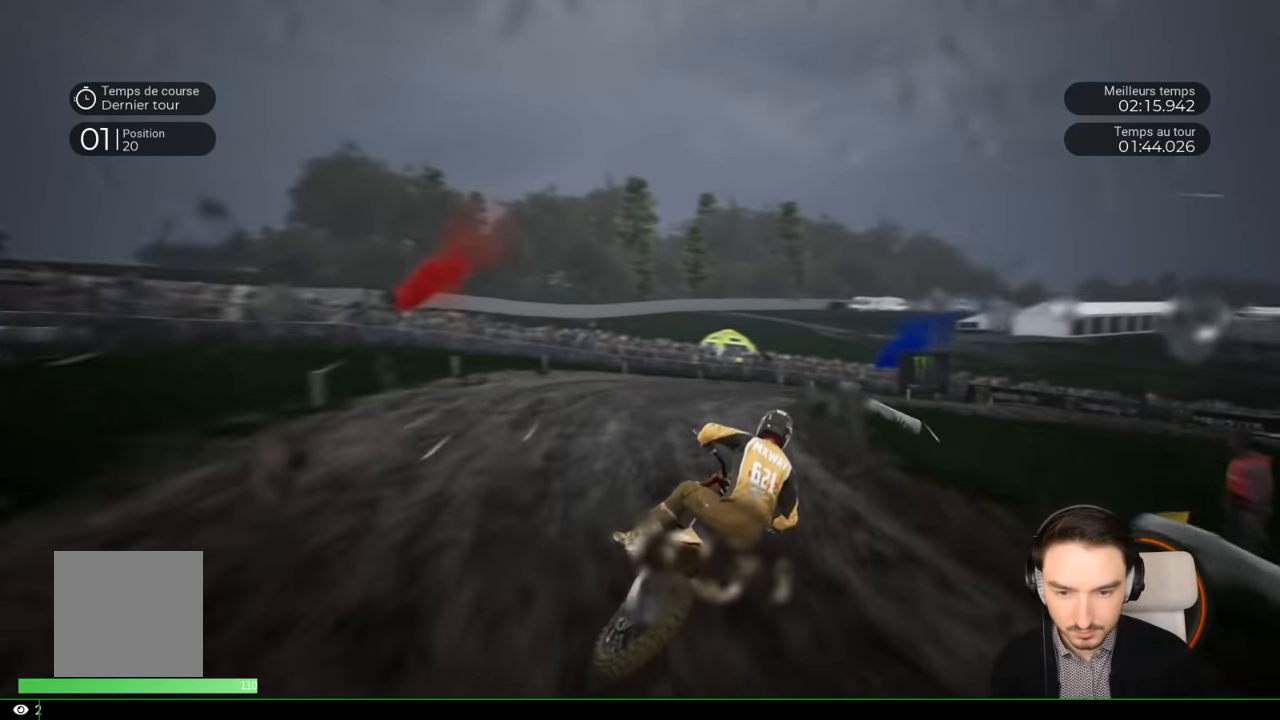
{"buttons": ["R2"], "left_stick": "right", "right_stick": "down-right", "events": [[217, "R2", "up"], [267, "R2", "down"]]}
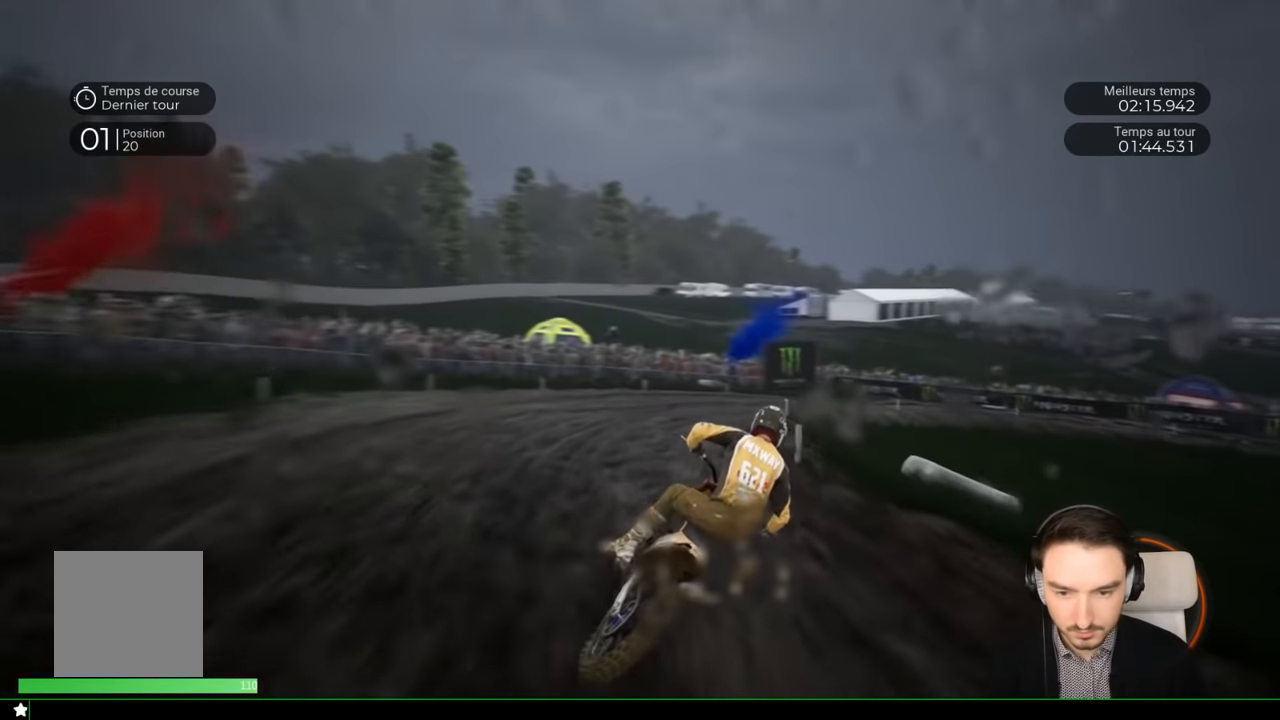
{"buttons": ["R2"], "left_stick": "right", "right_stick": "down-right", "events": []}
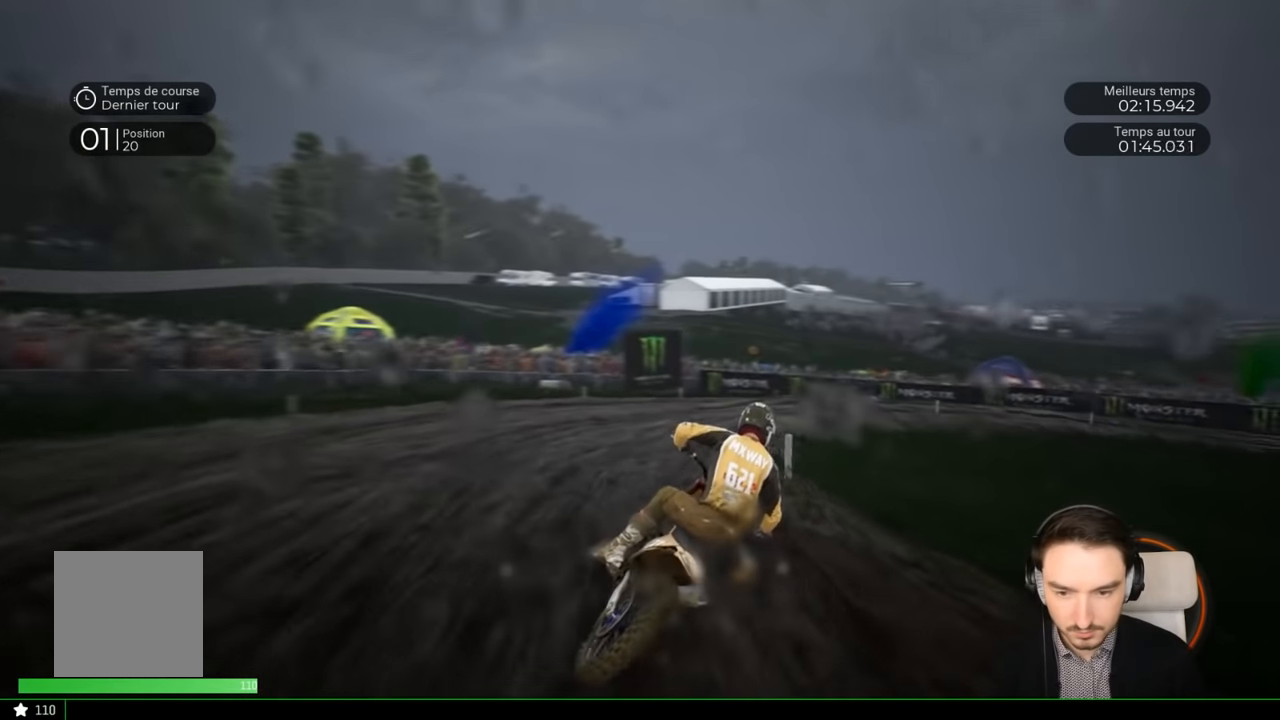
{"buttons": [], "left_stick": "right", "right_stick": "center", "events": [[400, "right_stick", "center"], [483, "R2", "up"]]}
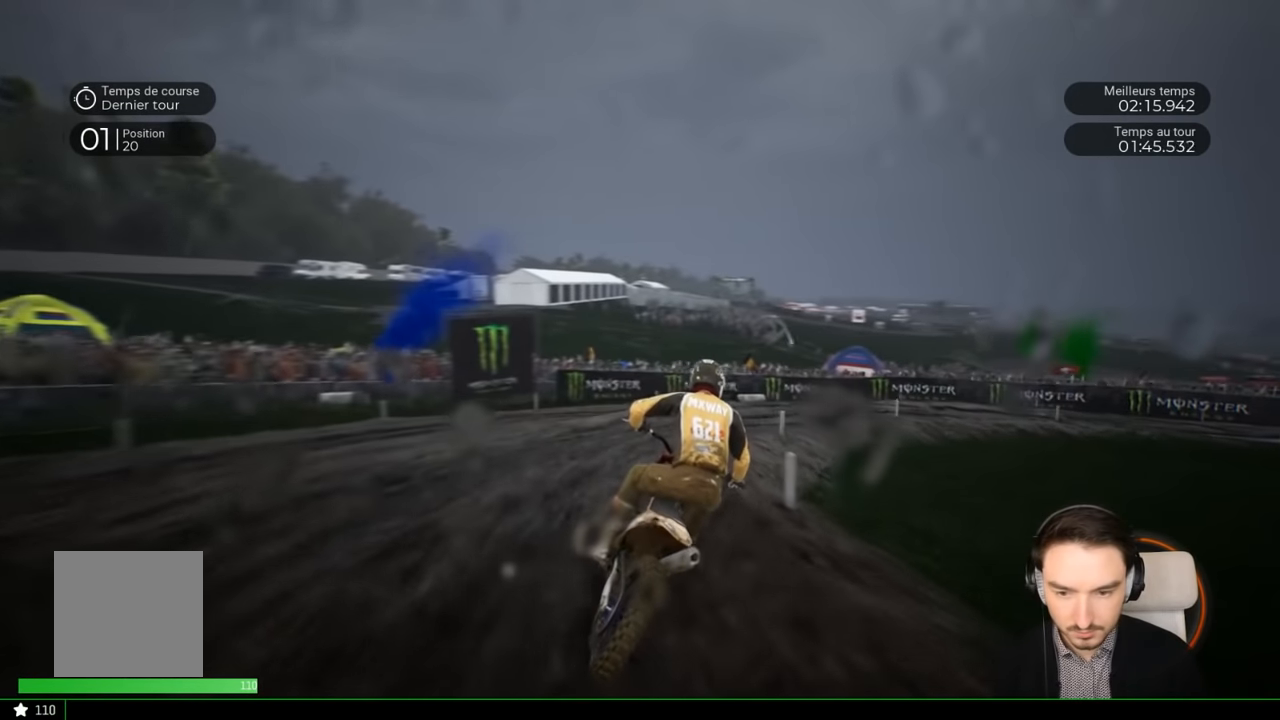
{"buttons": [], "left_stick": "right", "right_stick": "down-right", "events": [[100, "right_stick", "down-right"]]}
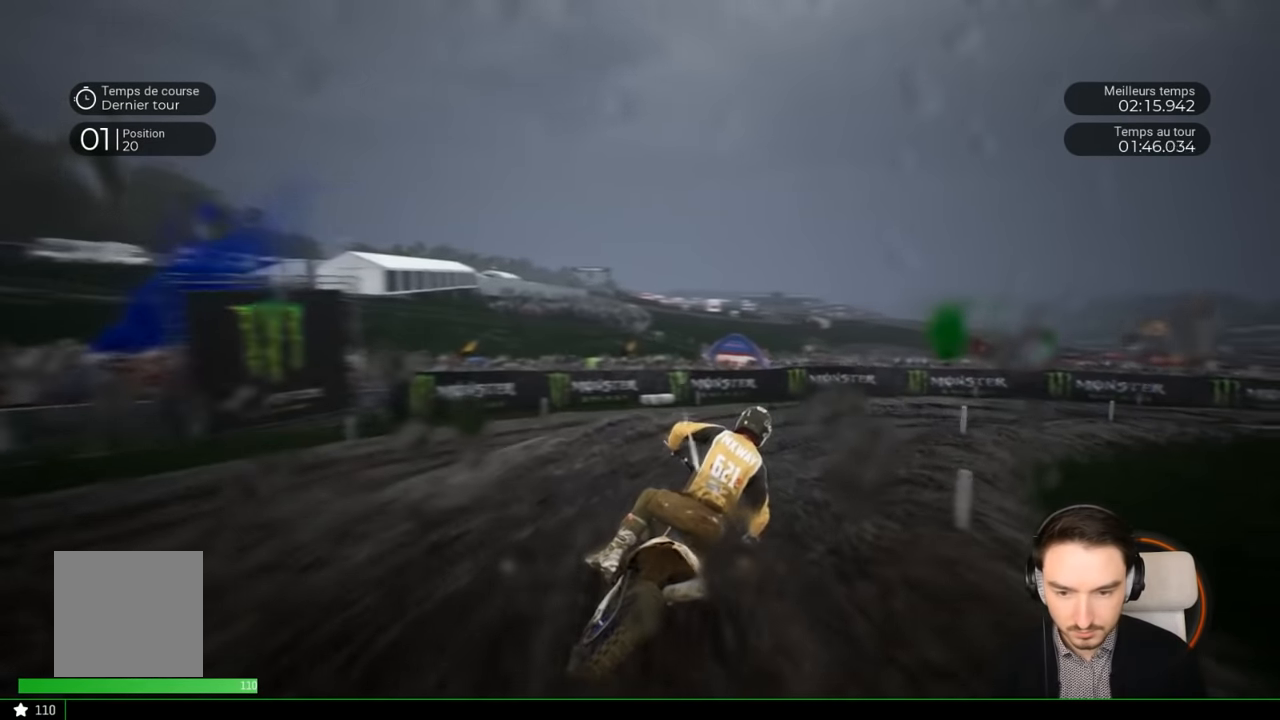
{"buttons": ["R2"], "left_stick": "right", "right_stick": "down-right", "events": [[317, "R2", "down"]]}
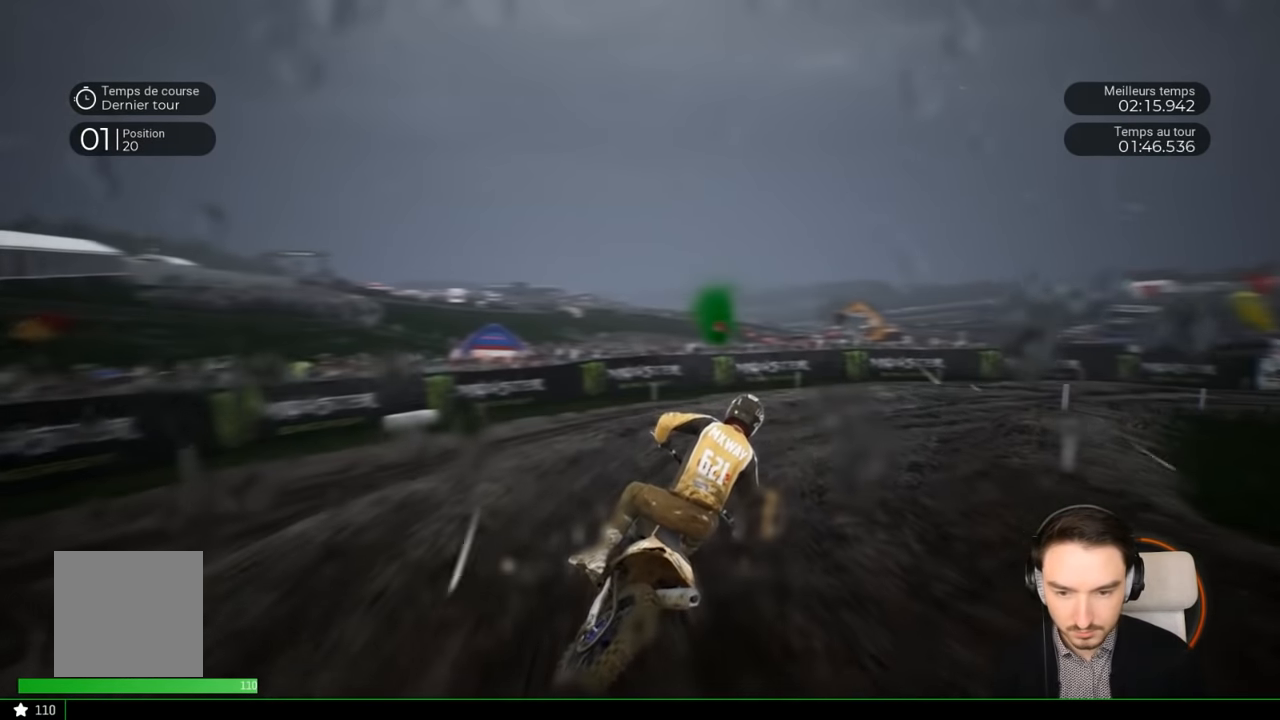
{"buttons": ["R2"], "left_stick": "right", "right_stick": "down-right", "events": []}
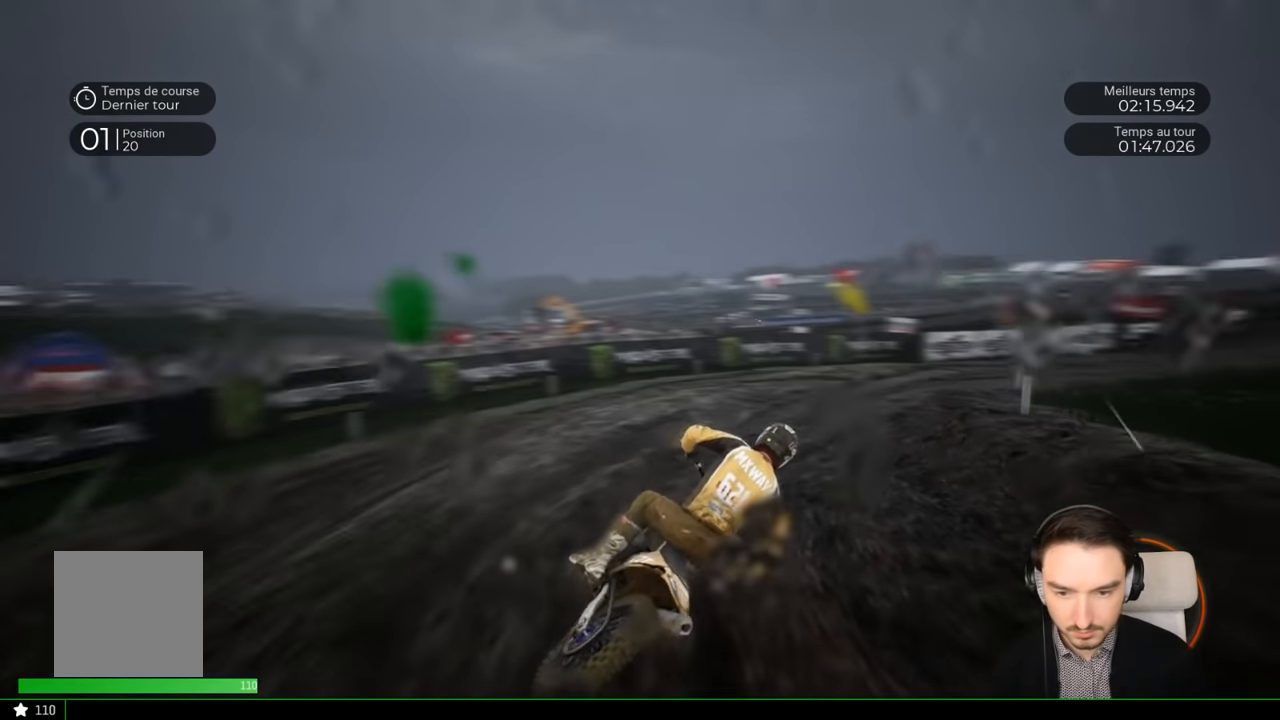
{"buttons": ["R2"], "left_stick": "right", "right_stick": "center", "events": [[83, "right_stick", "center"]]}
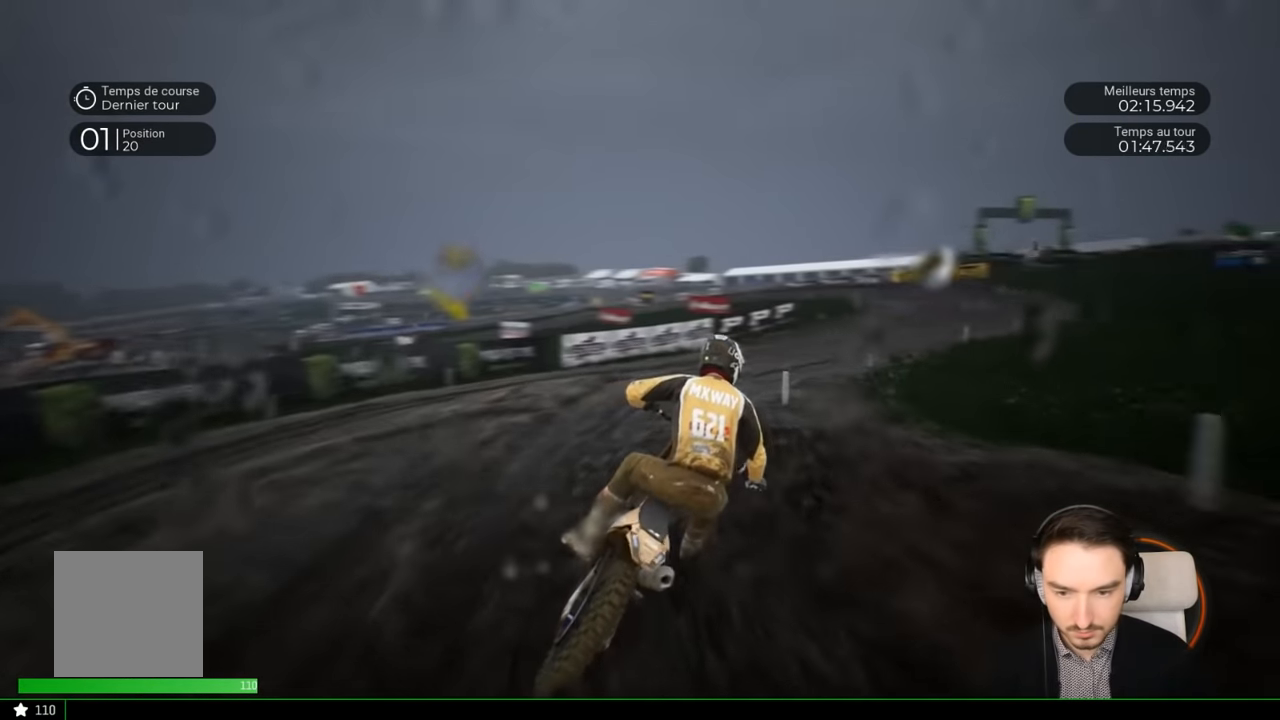
{"buttons": ["R2"], "left_stick": "right", "right_stick": "center", "events": []}
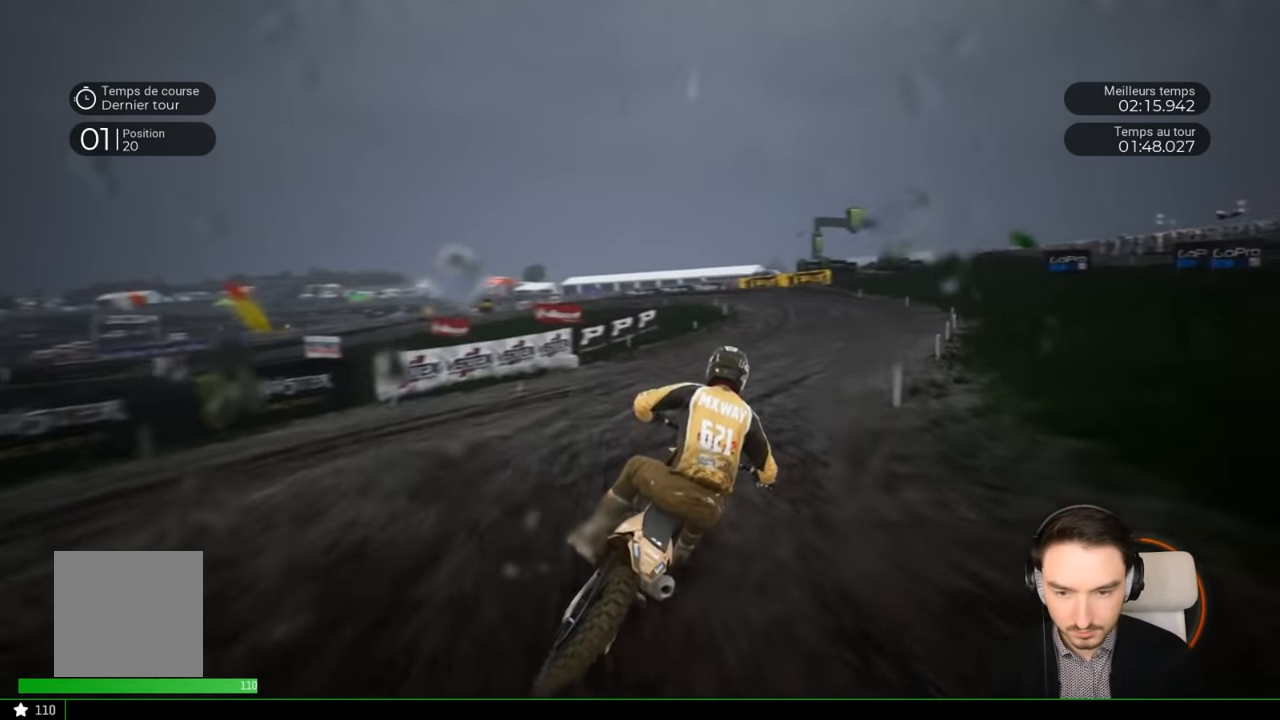
{"buttons": ["R2"], "left_stick": "right", "right_stick": "center", "events": []}
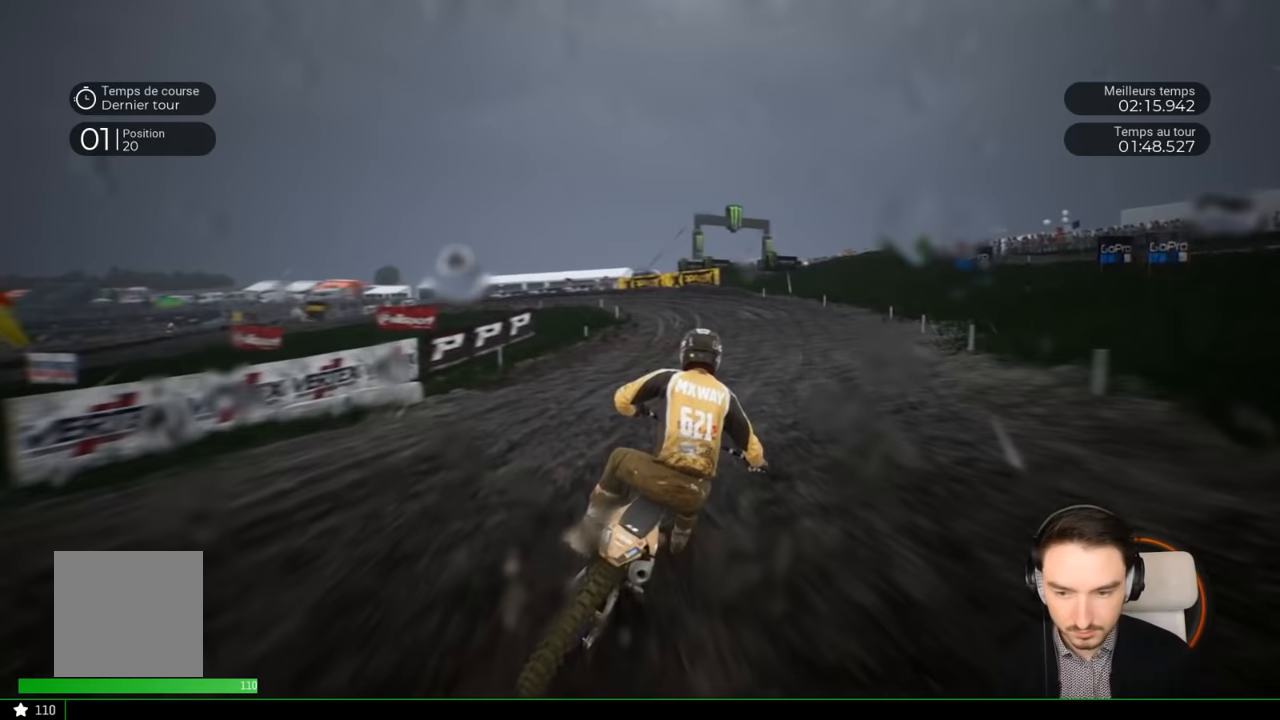
{"buttons": ["R2"], "left_stick": "center", "right_stick": "center", "events": [[283, "left_stick", "center"]]}
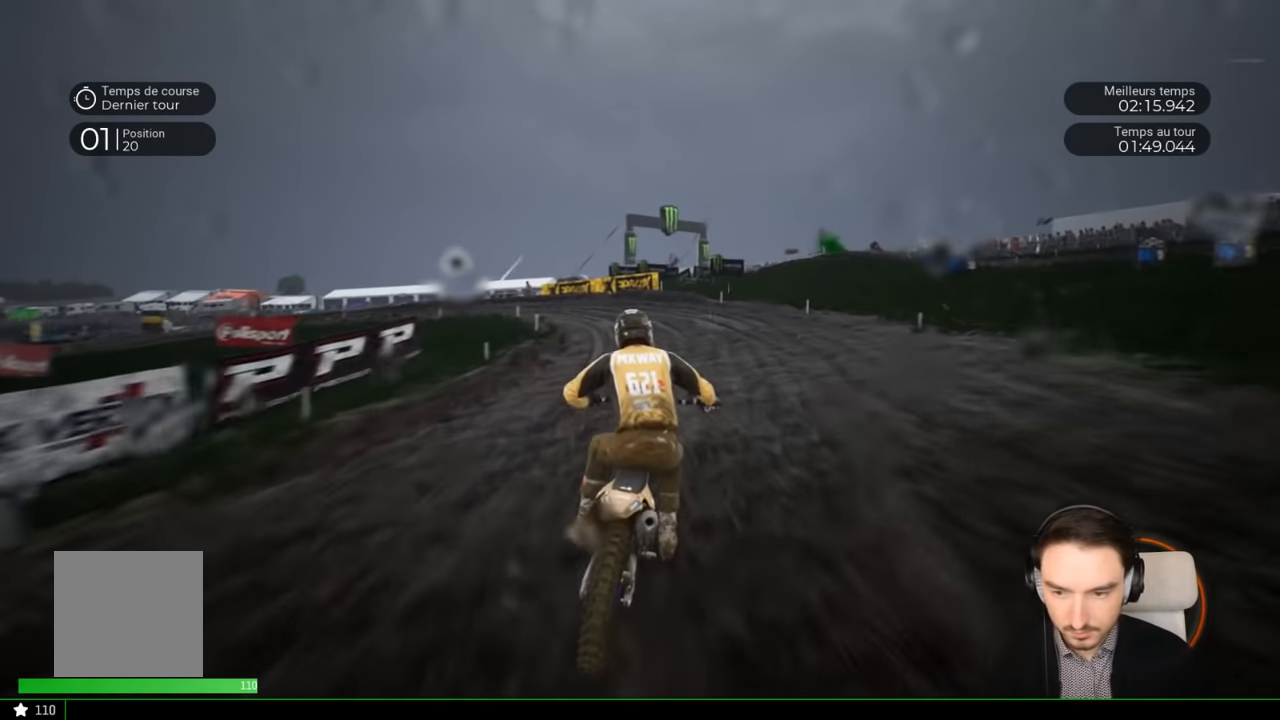
{"buttons": ["R2"], "left_stick": "left", "right_stick": "center", "events": [[117, "left_stick", "left"]]}